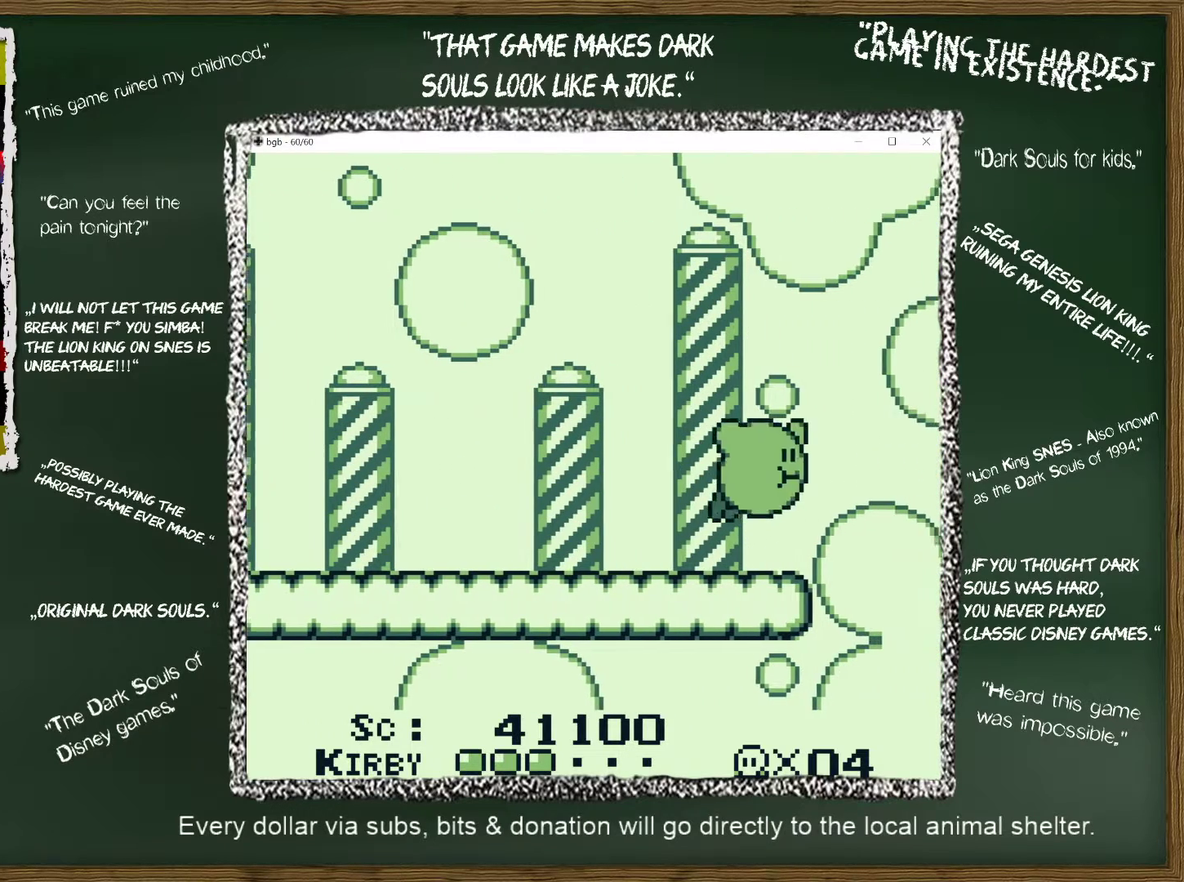
Gameplay with a controller (Nintendo layout); each line is a JSON object with the inputs held at the frame after it. "events" lists button and stick changes between this image and that frame as [ms after this image, input, new state], when the widget could be followed in between. Not read: L3 R3.
{"buttons": ["B", "DPAD_UP", "DPAD_LEFT"], "events": [[50, "B", "down"], [367, "DPAD_RIGHT", "up"], [467, "DPAD_LEFT", "down"]]}
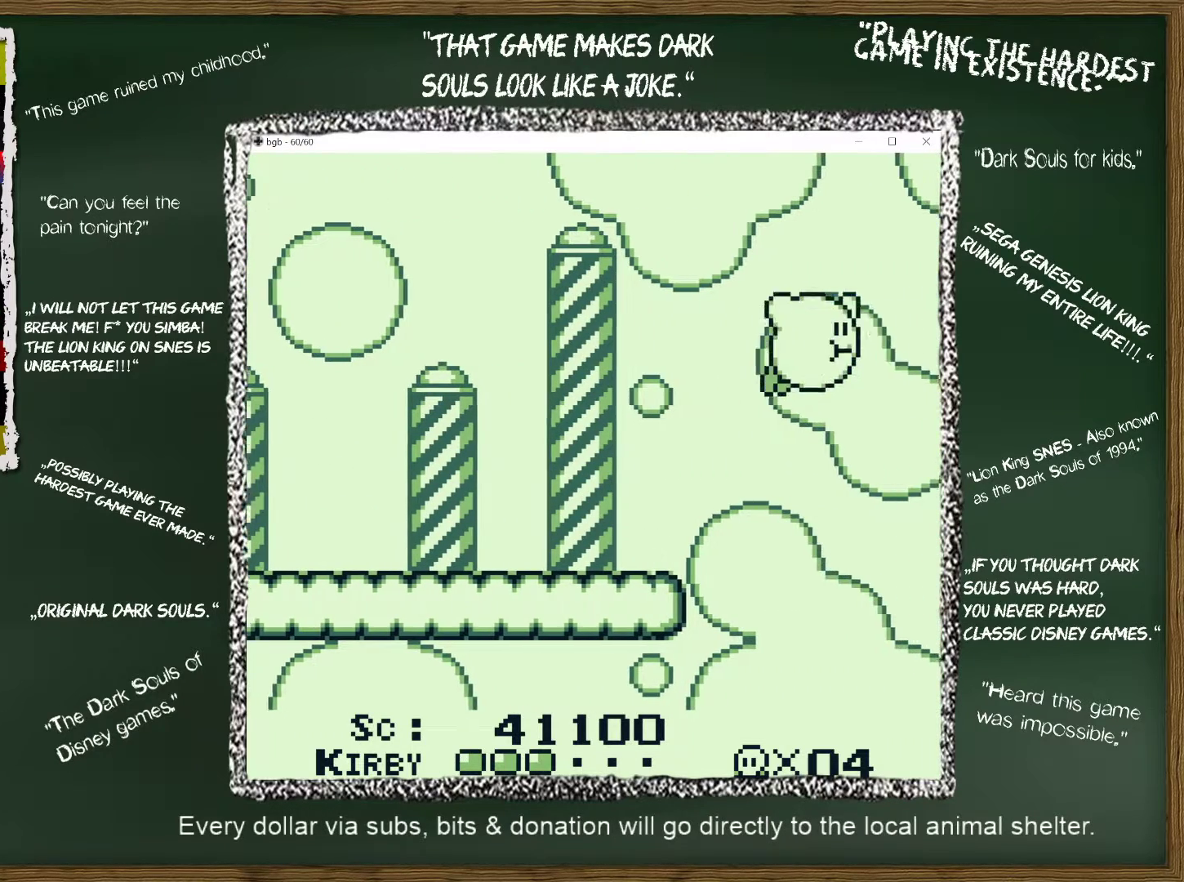
{"buttons": ["B"], "events": [[33, "DPAD_LEFT", "up"], [50, "DPAD_UP", "up"]]}
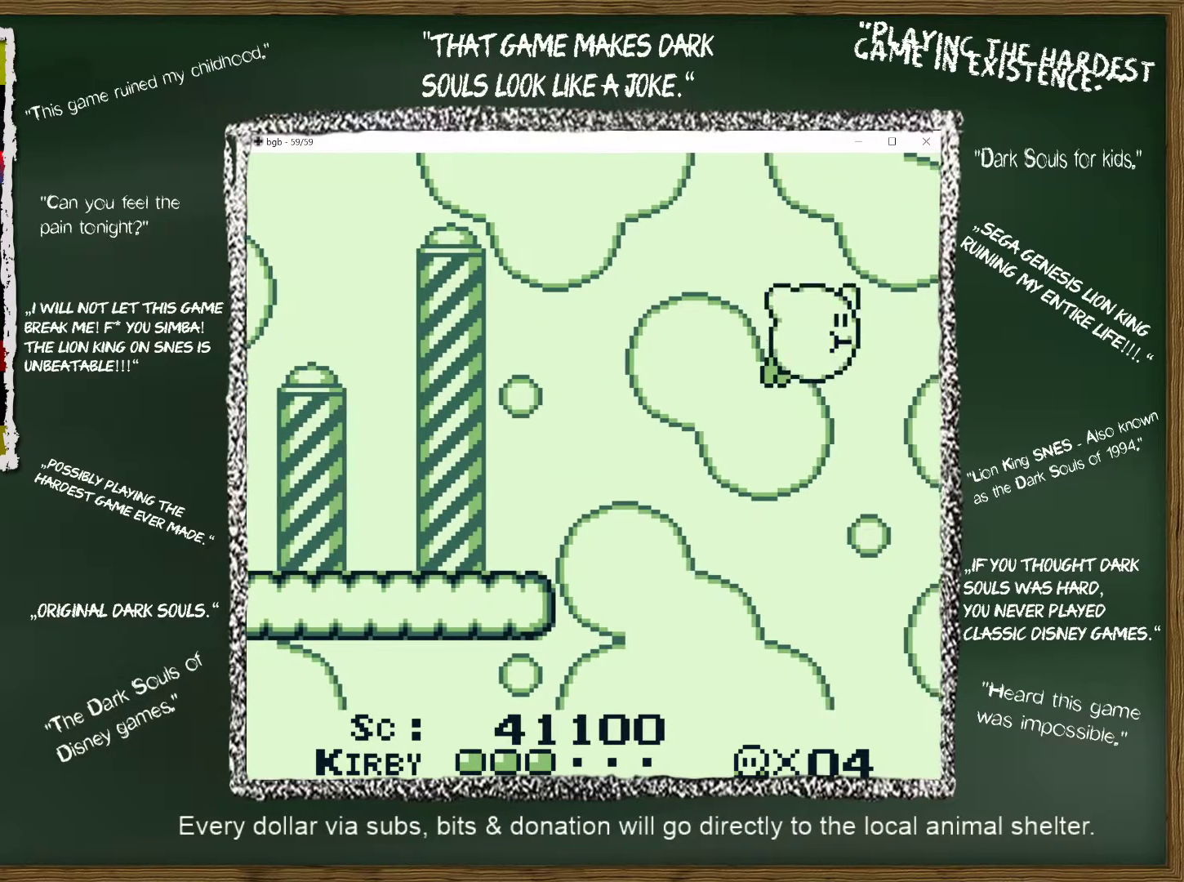
{"buttons": ["B"], "events": [[33, "DPAD_LEFT", "down"], [200, "DPAD_LEFT", "up"]]}
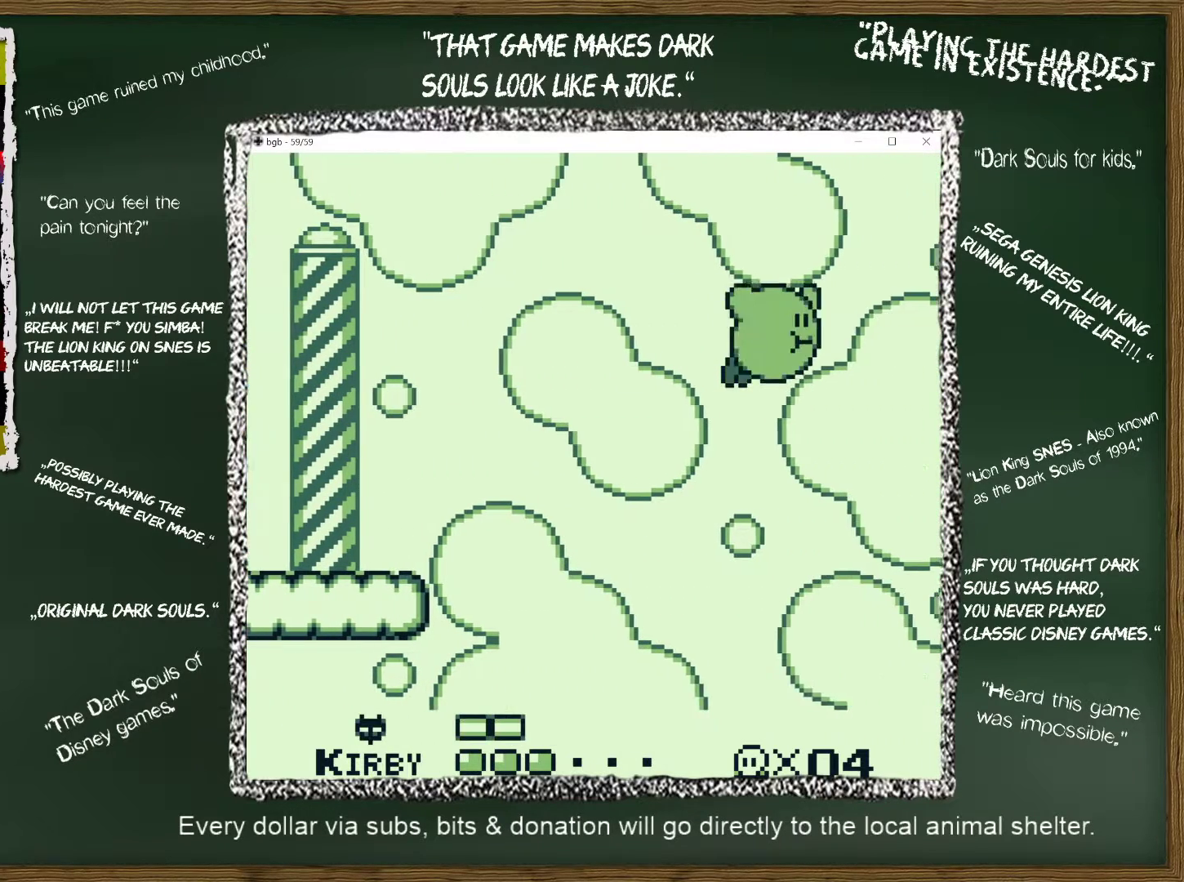
{"buttons": ["B", "DPAD_DOWN", "DPAD_LEFT"], "events": [[50, "DPAD_LEFT", "down"], [83, "DPAD_DOWN", "down"], [217, "DPAD_DOWN", "up"], [250, "DPAD_LEFT", "up"], [367, "DPAD_DOWN", "down"], [450, "DPAD_LEFT", "down"]]}
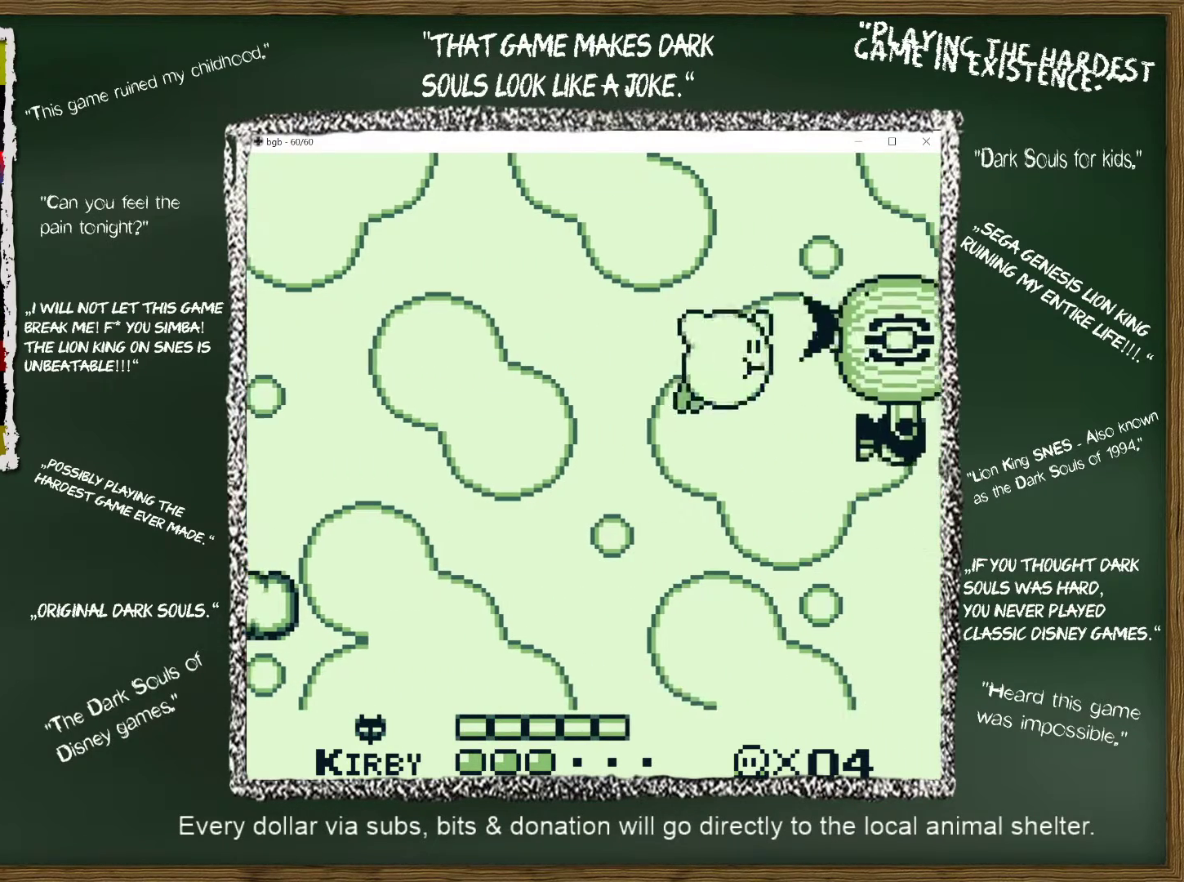
{"buttons": ["B", "DPAD_DOWN", "DPAD_LEFT"], "events": []}
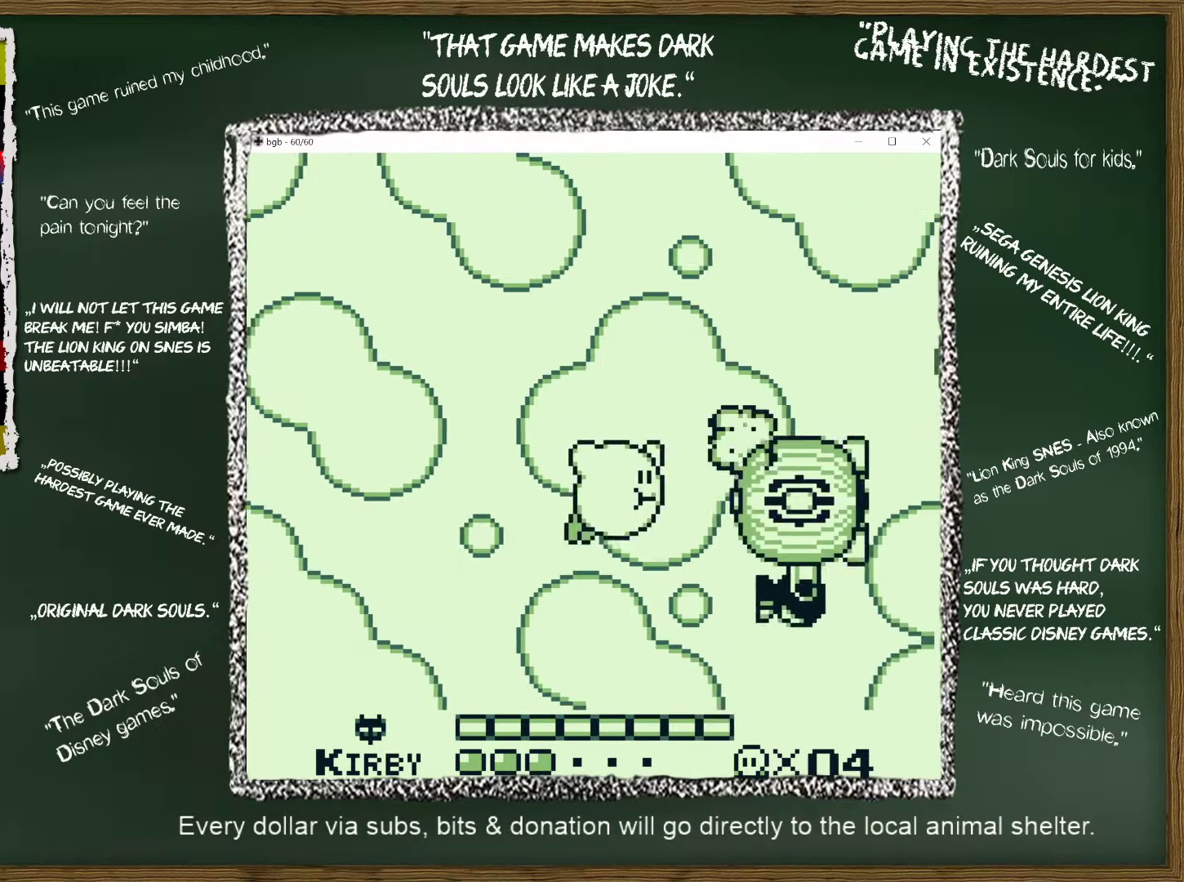
{"buttons": ["B"], "events": [[267, "DPAD_DOWN", "up"], [267, "DPAD_LEFT", "up"]]}
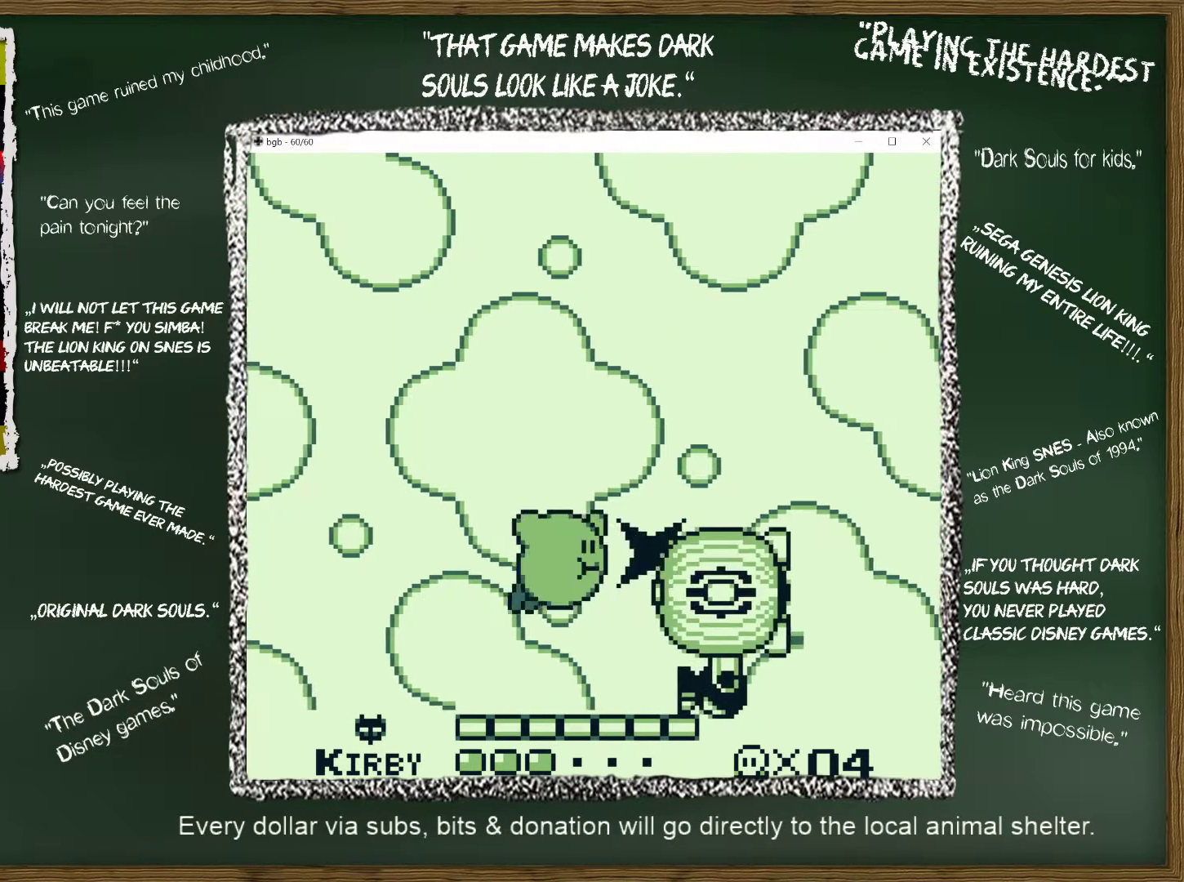
{"buttons": ["B"], "events": [[100, "DPAD_UP", "down"], [183, "DPAD_LEFT", "down"], [217, "DPAD_UP", "up"], [317, "DPAD_LEFT", "up"], [317, "DPAD_UP", "down"], [383, "DPAD_LEFT", "down"], [417, "DPAD_UP", "up"], [433, "DPAD_LEFT", "up"]]}
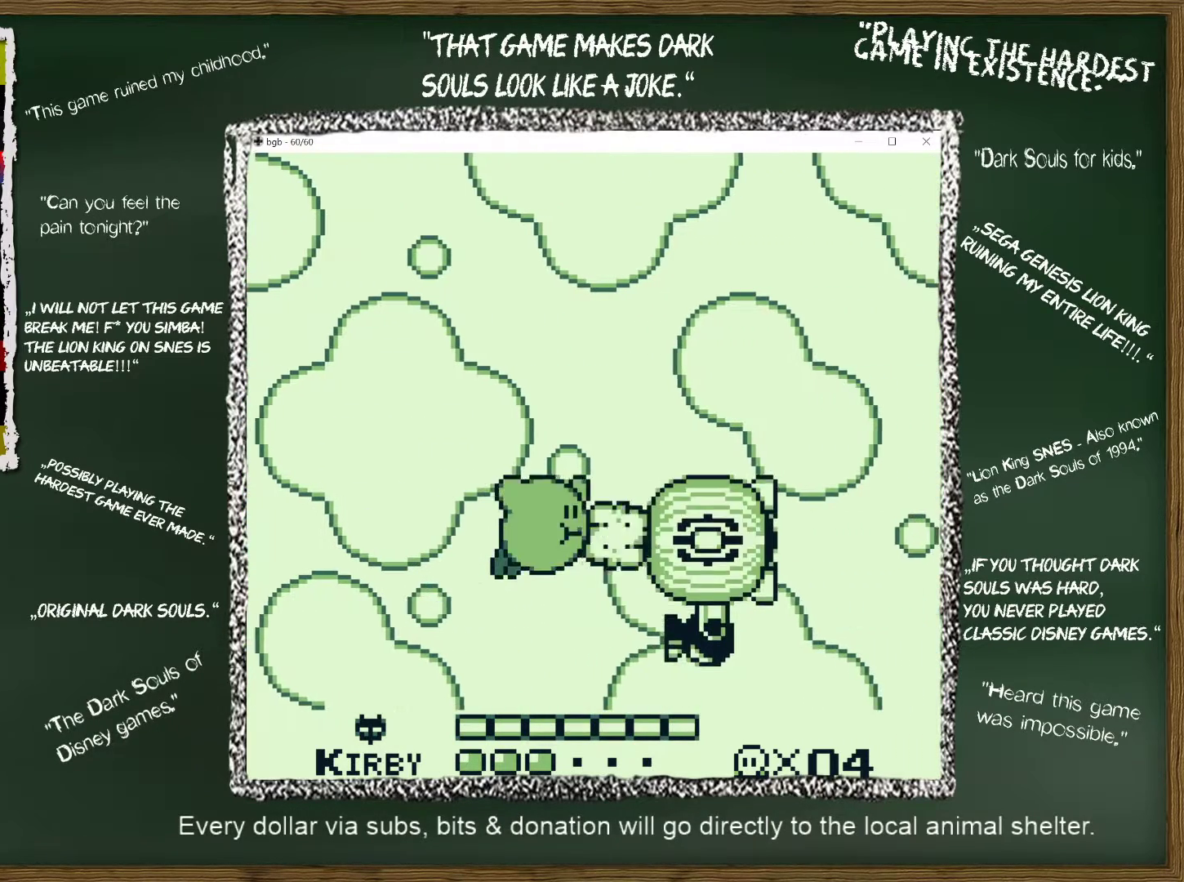
{"buttons": ["B", "DPAD_UP", "DPAD_RIGHT"], "events": [[17, "DPAD_UP", "down"], [117, "DPAD_RIGHT", "down"], [217, "DPAD_RIGHT", "up"], [217, "DPAD_UP", "up"], [267, "DPAD_UP", "down"], [350, "DPAD_RIGHT", "down"], [400, "DPAD_UP", "up"], [417, "DPAD_RIGHT", "up"], [467, "DPAD_UP", "down"], [500, "DPAD_RIGHT", "down"]]}
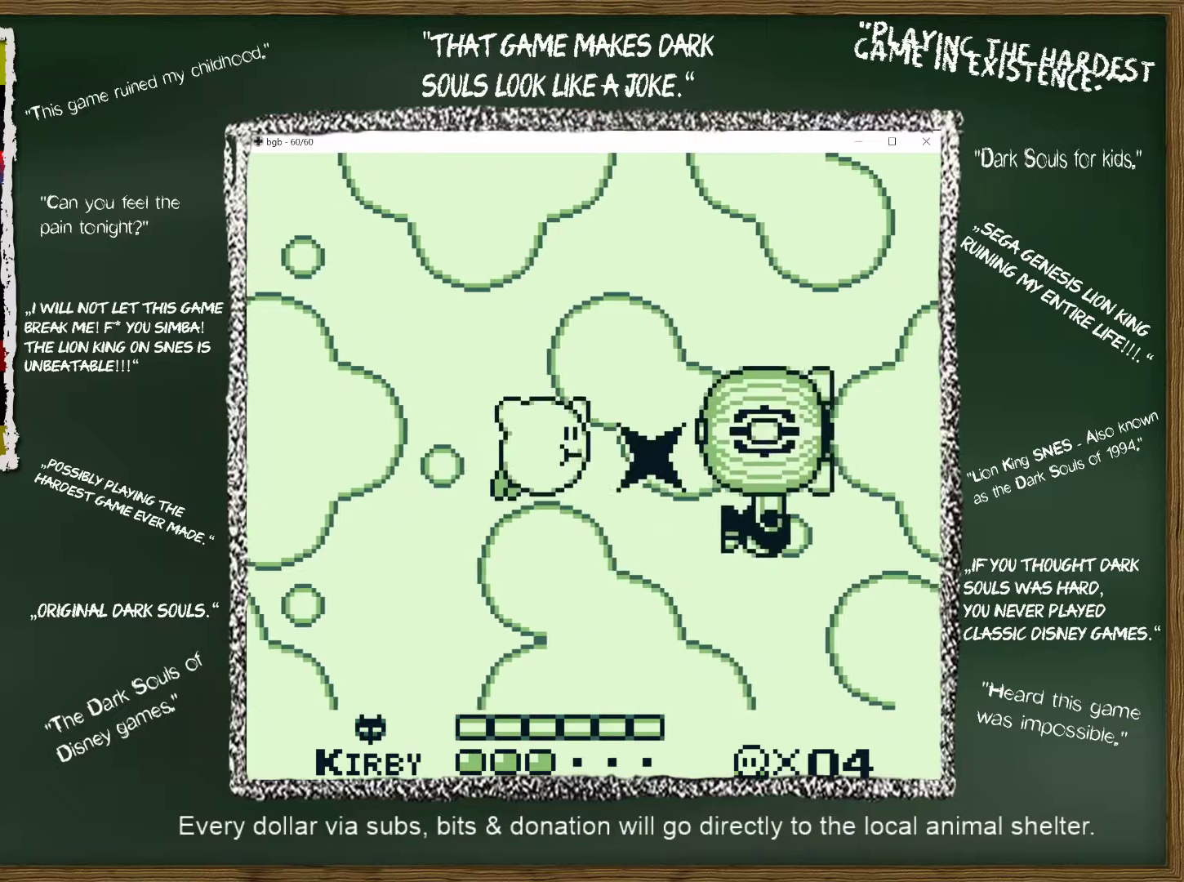
{"buttons": ["B", "DPAD_DOWN"], "events": [[250, "DPAD_UP", "up"], [317, "DPAD_RIGHT", "up"], [317, "DPAD_UP", "down"], [367, "DPAD_RIGHT", "down"], [433, "DPAD_UP", "up"], [450, "DPAD_RIGHT", "up"], [467, "DPAD_DOWN", "down"]]}
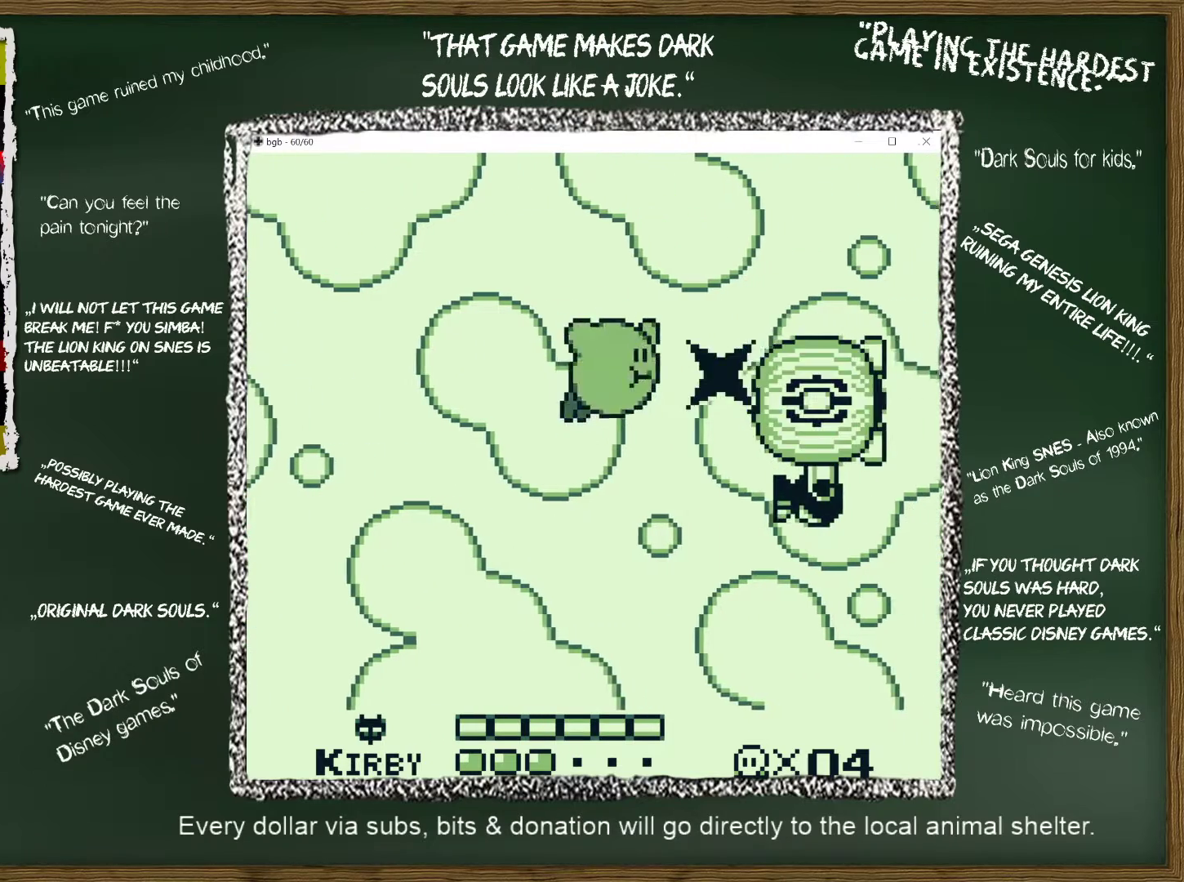
{"buttons": ["B"], "events": [[83, "DPAD_DOWN", "up"], [183, "DPAD_DOWN", "down"], [300, "DPAD_DOWN", "up"]]}
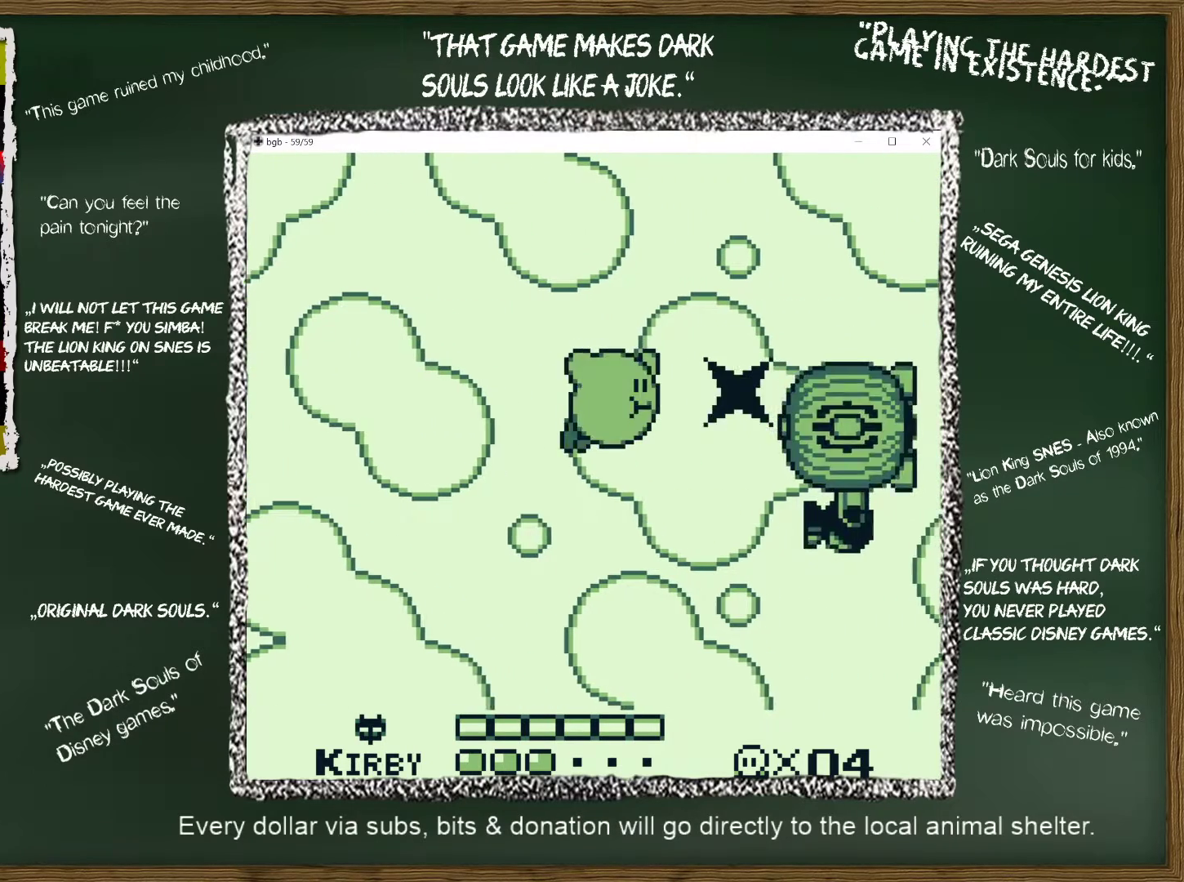
{"buttons": ["B", "DPAD_DOWN"], "events": [[150, "DPAD_RIGHT", "down"], [167, "DPAD_DOWN", "down"], [367, "DPAD_DOWN", "up"], [433, "DPAD_DOWN", "down"], [433, "DPAD_RIGHT", "up"]]}
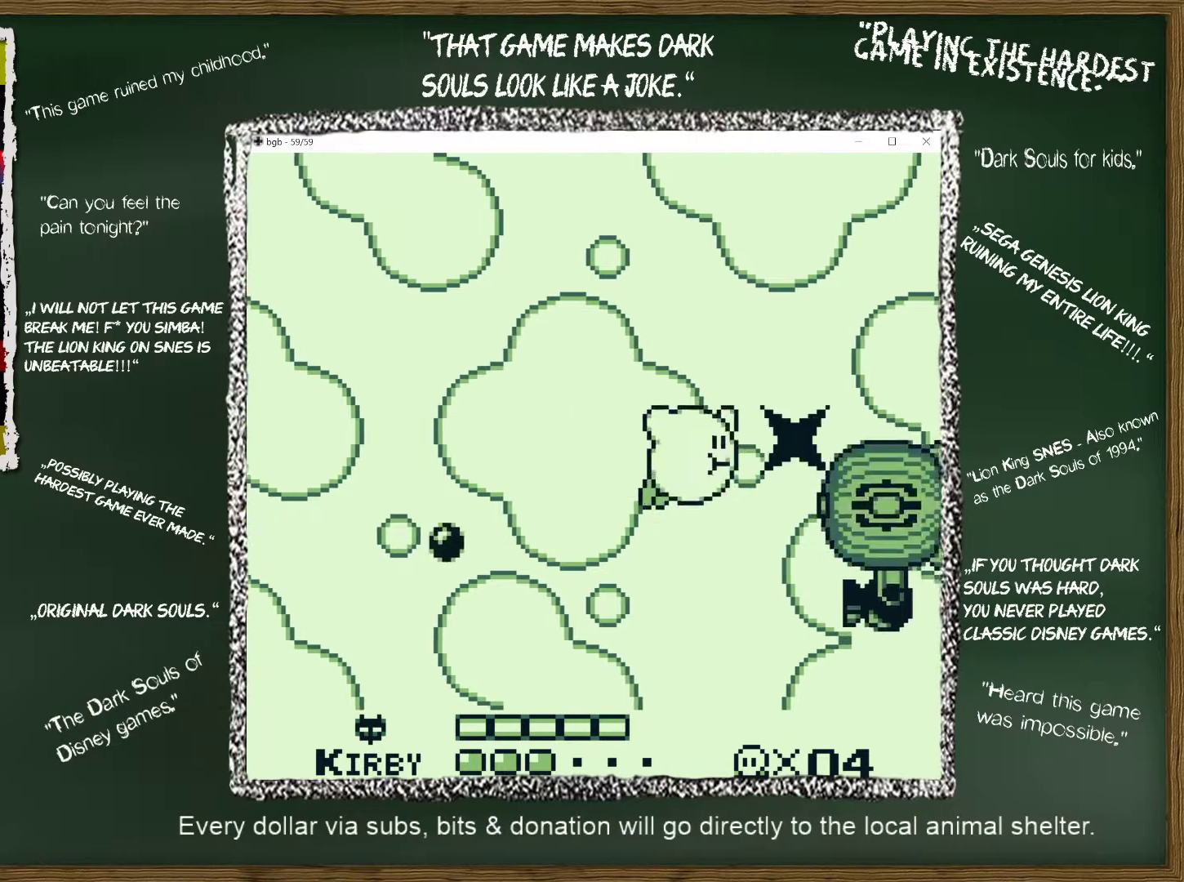
{"buttons": ["B", "DPAD_UP", "DPAD_LEFT"], "events": [[33, "DPAD_LEFT", "down"], [183, "DPAD_DOWN", "up"], [200, "DPAD_LEFT", "up"], [283, "DPAD_DOWN", "down"], [367, "DPAD_LEFT", "down"], [450, "DPAD_DOWN", "up"], [450, "DPAD_LEFT", "up"], [467, "DPAD_UP", "down"], [483, "DPAD_LEFT", "down"]]}
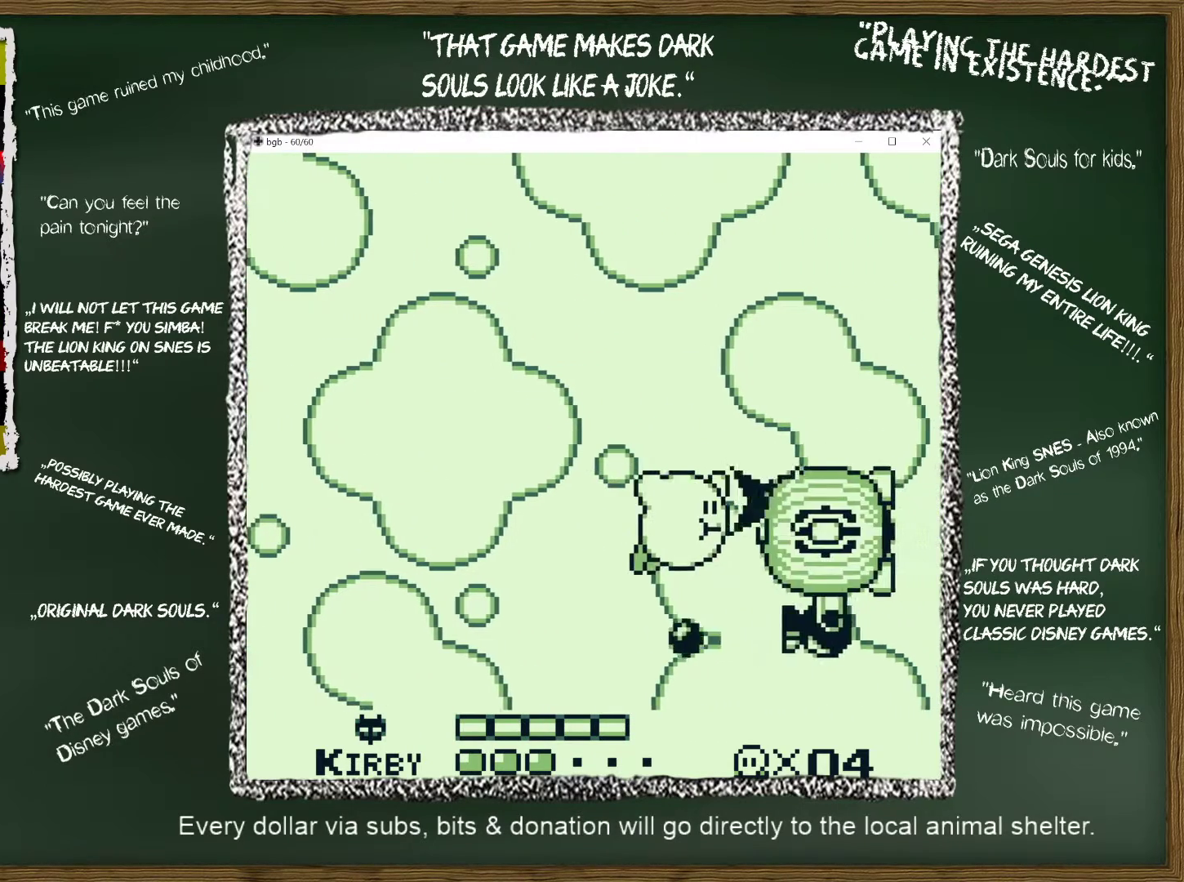
{"buttons": ["B", "DPAD_UP", "DPAD_LEFT"], "events": [[100, "DPAD_LEFT", "up"], [100, "DPAD_UP", "up"], [250, "DPAD_LEFT", "down"], [250, "DPAD_UP", "down"], [267, "DPAD_LEFT", "up"], [367, "DPAD_LEFT", "down"], [417, "DPAD_UP", "up"], [483, "DPAD_UP", "down"]]}
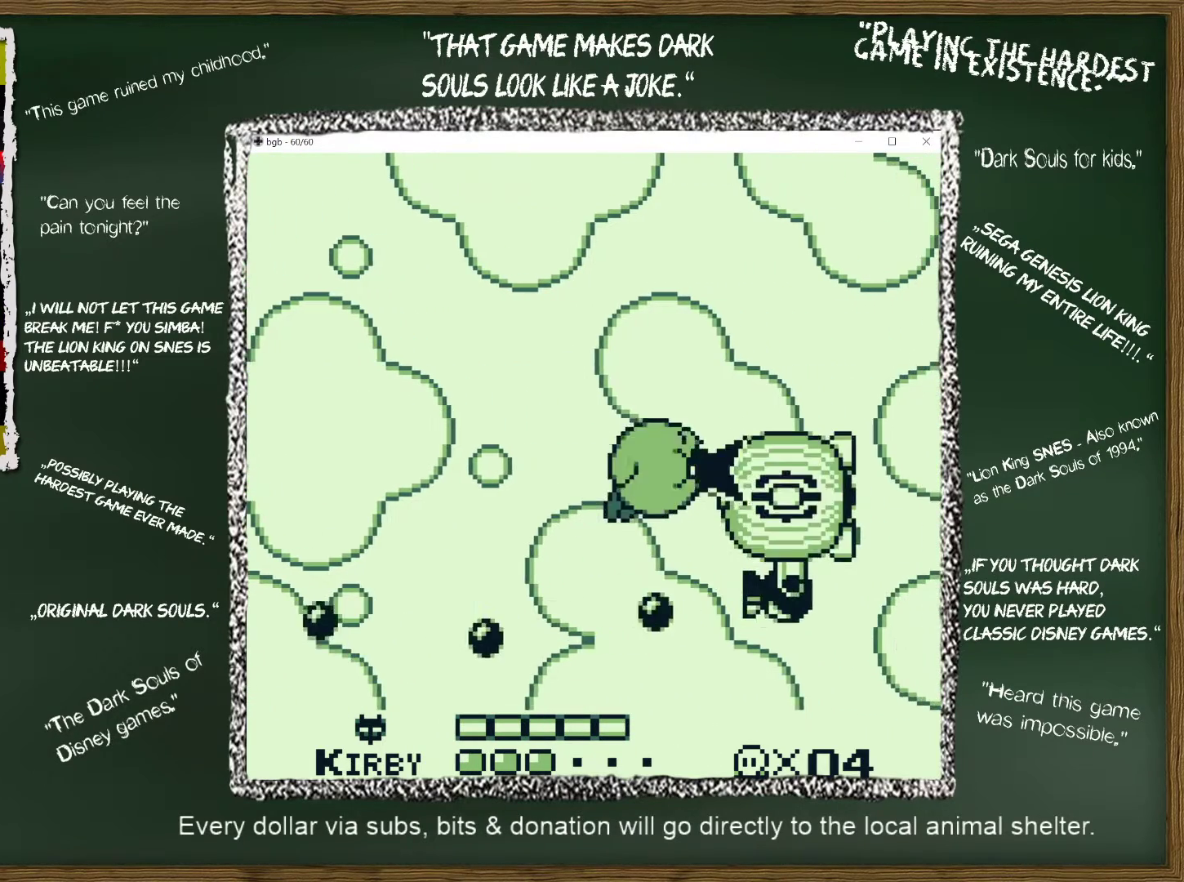
{"buttons": ["B", "DPAD_RIGHT"], "events": [[100, "DPAD_LEFT", "up"], [100, "DPAD_UP", "up"], [250, "DPAD_UP", "down"], [383, "DPAD_RIGHT", "down"], [417, "DPAD_UP", "up"]]}
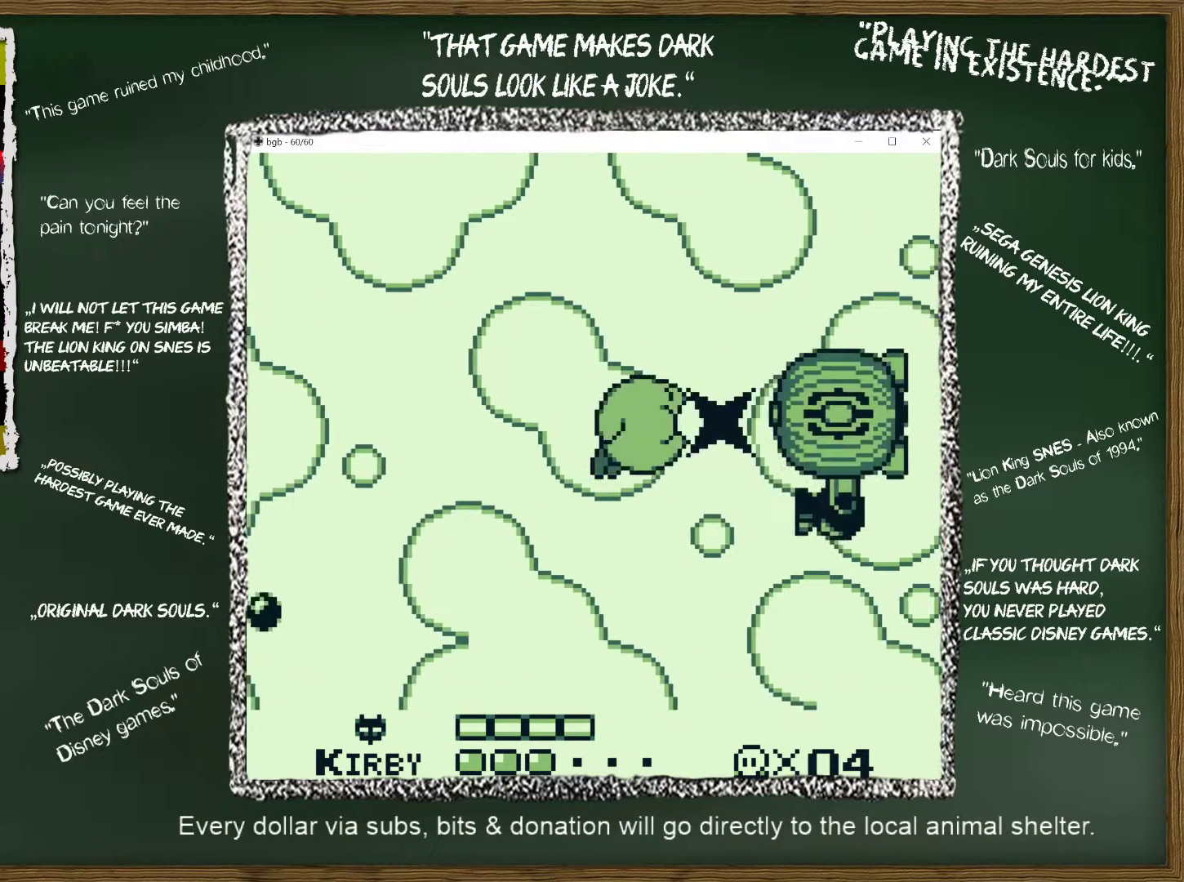
{"buttons": ["B", "DPAD_UP"], "events": [[50, "DPAD_UP", "down"], [133, "DPAD_RIGHT", "up"], [250, "DPAD_RIGHT", "down"], [300, "DPAD_UP", "up"], [317, "DPAD_RIGHT", "up"], [417, "DPAD_UP", "down"]]}
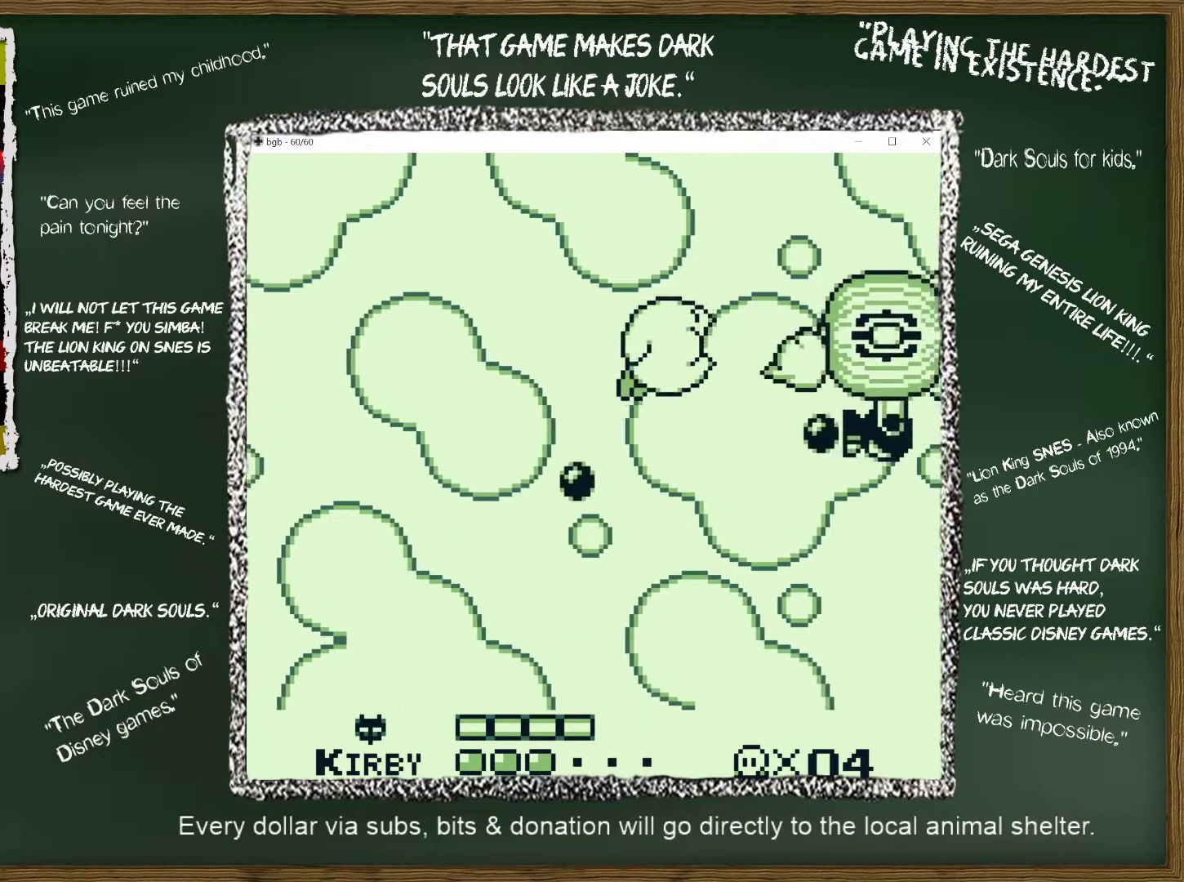
{"buttons": ["B", "DPAD_DOWN"], "events": [[50, "DPAD_RIGHT", "down"], [100, "DPAD_UP", "up"], [133, "DPAD_RIGHT", "up"], [133, "DPAD_UP", "down"], [150, "DPAD_RIGHT", "down"], [267, "DPAD_UP", "up"], [317, "DPAD_RIGHT", "up"], [350, "DPAD_RIGHT", "down"], [350, "DPAD_UP", "down"], [417, "DPAD_UP", "up"], [467, "DPAD_DOWN", "down"], [467, "DPAD_RIGHT", "up"]]}
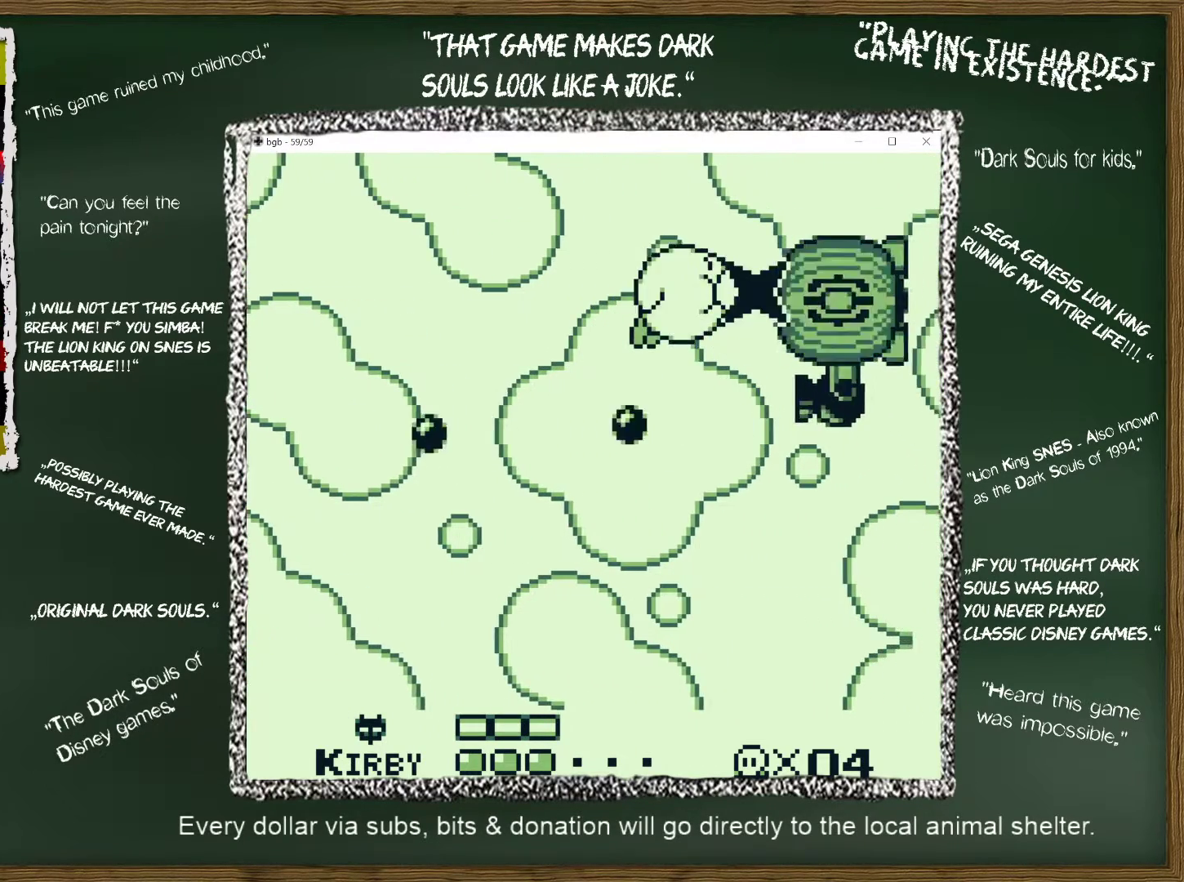
{"buttons": ["B", "DPAD_DOWN", "DPAD_LEFT"], "events": [[117, "DPAD_LEFT", "down"]]}
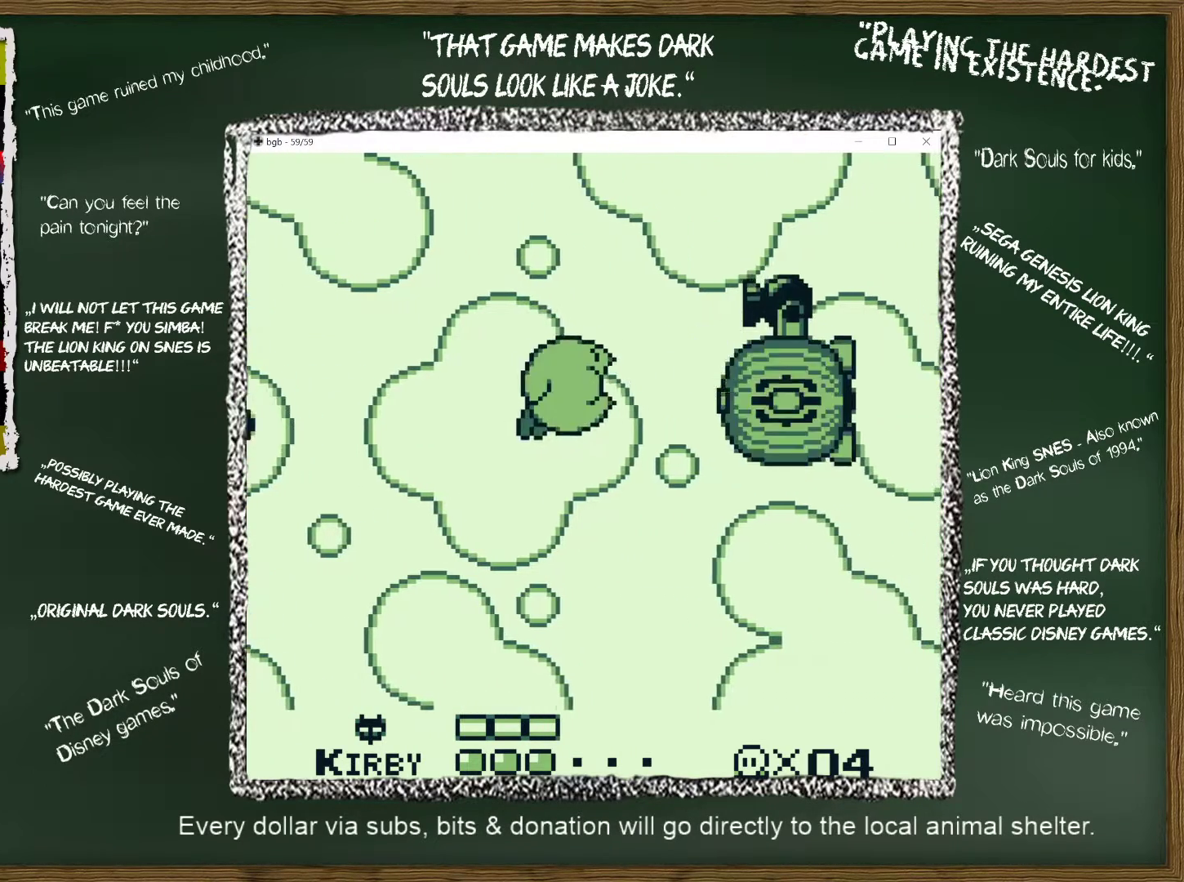
{"buttons": ["B", "DPAD_RIGHT"], "events": [[67, "DPAD_LEFT", "up"], [350, "DPAD_RIGHT", "down"], [450, "DPAD_DOWN", "up"]]}
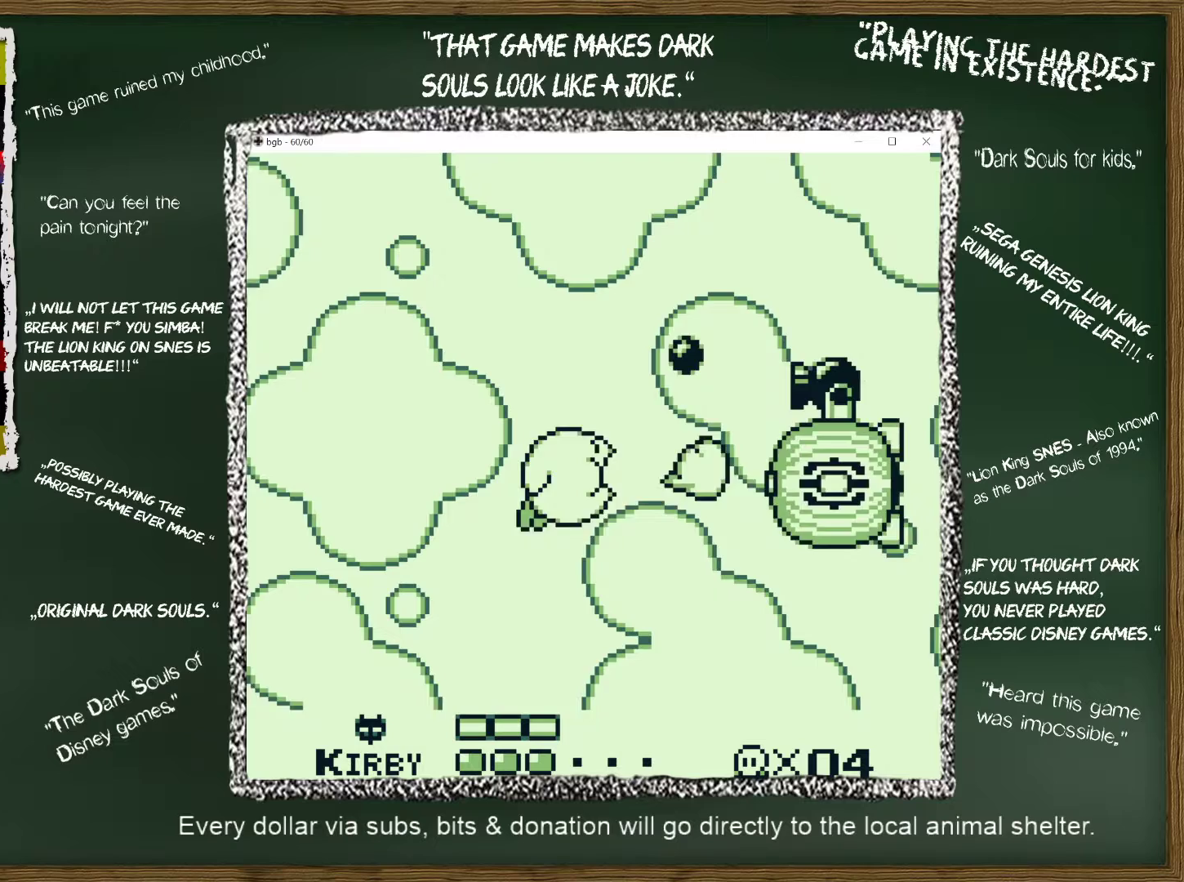
{"buttons": ["B"], "events": [[17, "DPAD_DOWN", "down"], [333, "DPAD_DOWN", "up"], [333, "DPAD_RIGHT", "up"]]}
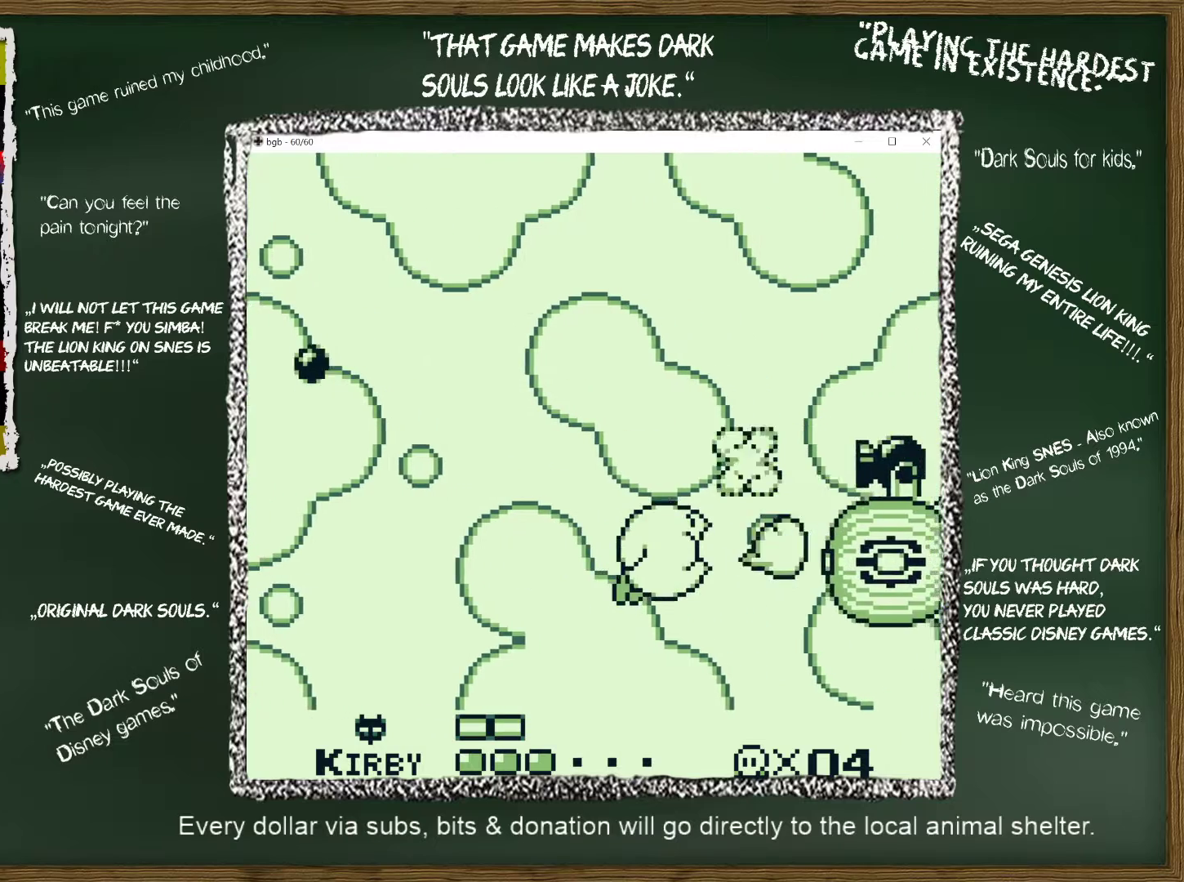
{"buttons": ["B", "DPAD_DOWN"], "events": [[217, "DPAD_LEFT", "down"], [217, "DPAD_UP", "down"], [317, "DPAD_UP", "up"], [367, "DPAD_DOWN", "down"], [367, "DPAD_LEFT", "up"], [417, "DPAD_RIGHT", "down"], [467, "DPAD_RIGHT", "up"]]}
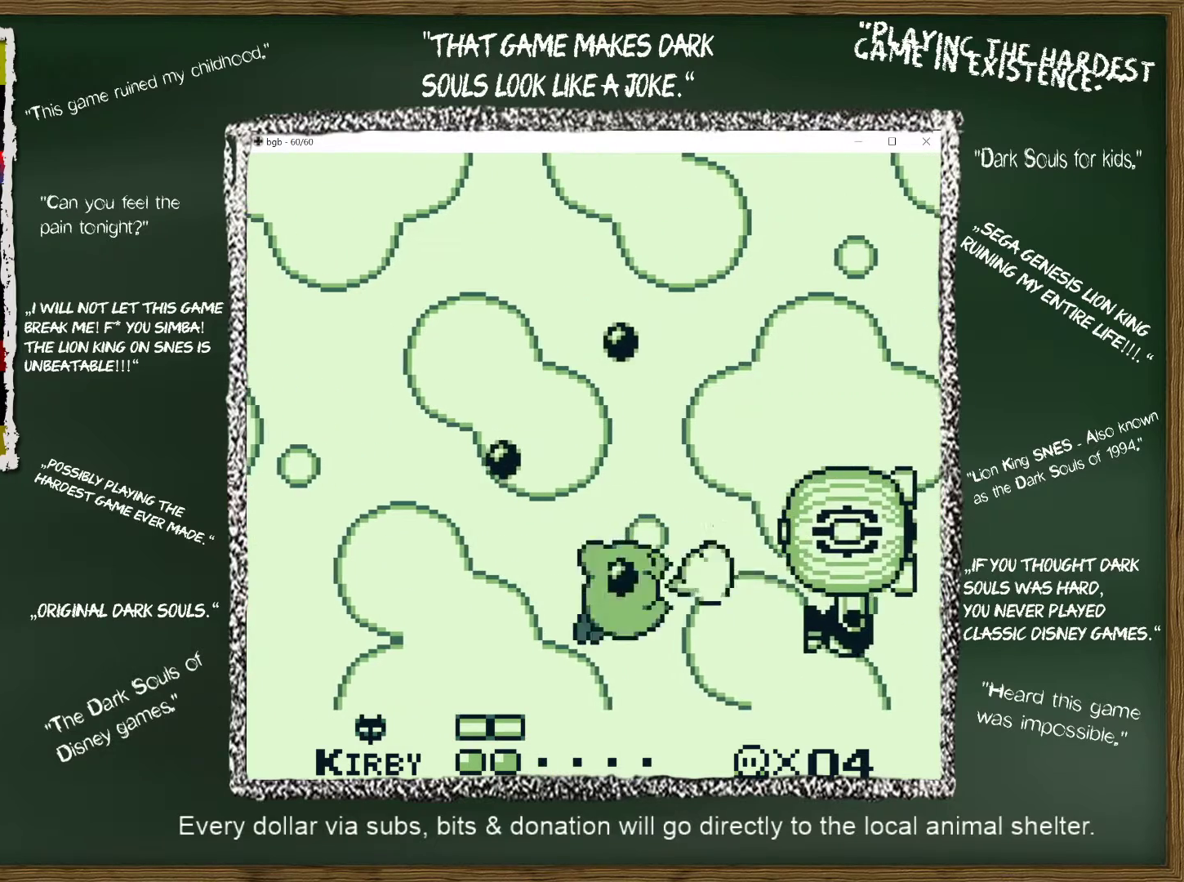
{"buttons": ["B", "DPAD_UP", "DPAD_LEFT"], "events": [[33, "DPAD_DOWN", "up"], [133, "DPAD_UP", "down"], [333, "DPAD_LEFT", "down"]]}
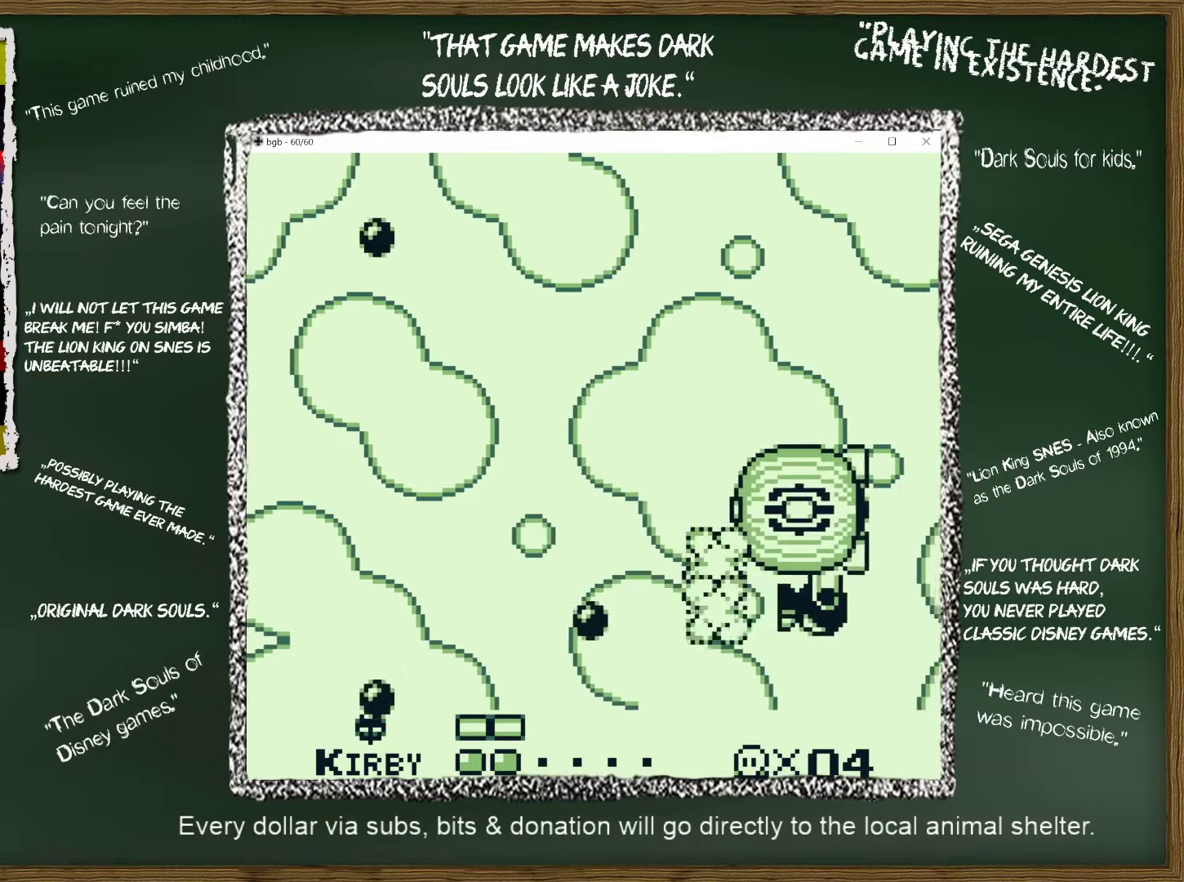
{"buttons": ["B", "DPAD_UP"], "events": [[100, "DPAD_LEFT", "up"], [217, "DPAD_RIGHT", "down"], [250, "DPAD_RIGHT", "up"], [400, "DPAD_UP", "up"], [467, "DPAD_UP", "down"]]}
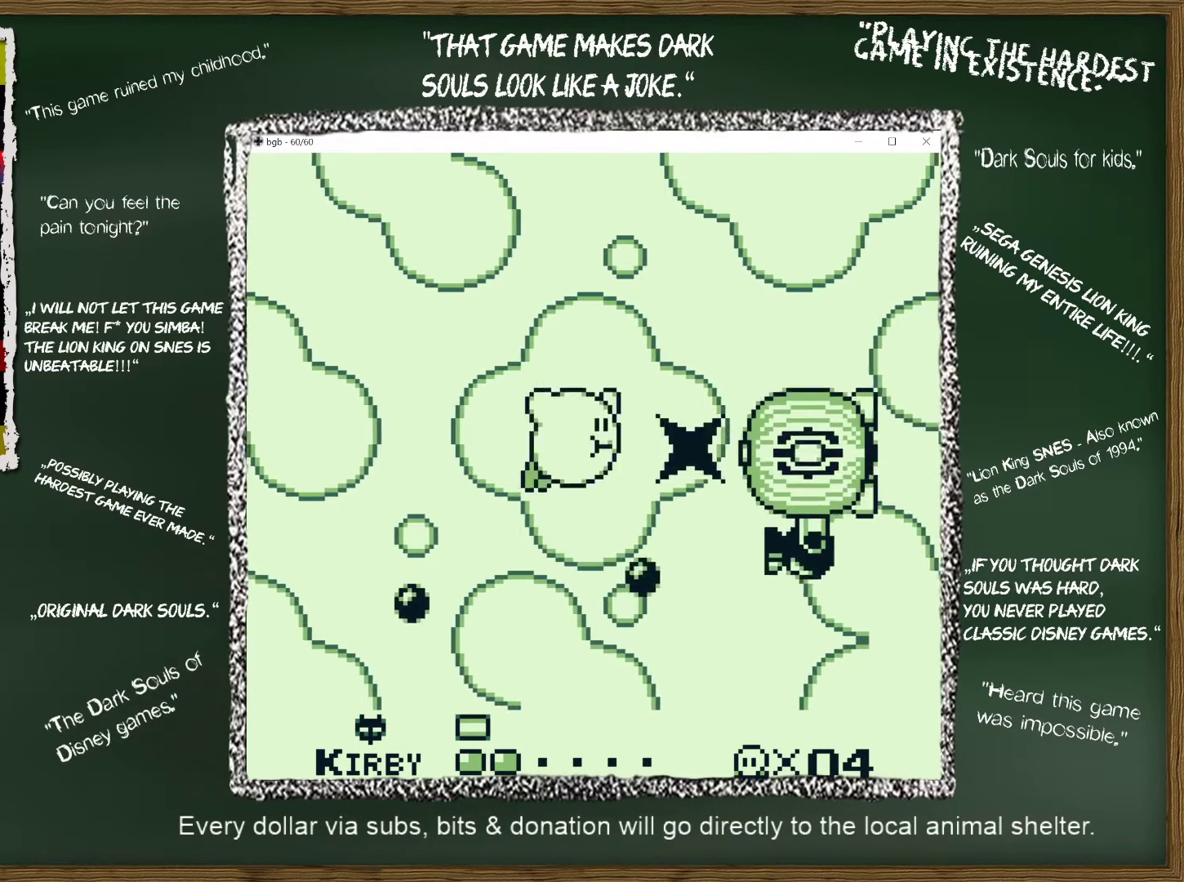
{"buttons": ["B", "DPAD_UP"], "events": [[33, "DPAD_RIGHT", "down"], [100, "DPAD_UP", "up"], [133, "DPAD_RIGHT", "up"], [233, "DPAD_RIGHT", "down"], [233, "DPAD_UP", "down"], [350, "DPAD_UP", "up"], [417, "DPAD_RIGHT", "up"], [483, "DPAD_UP", "down"]]}
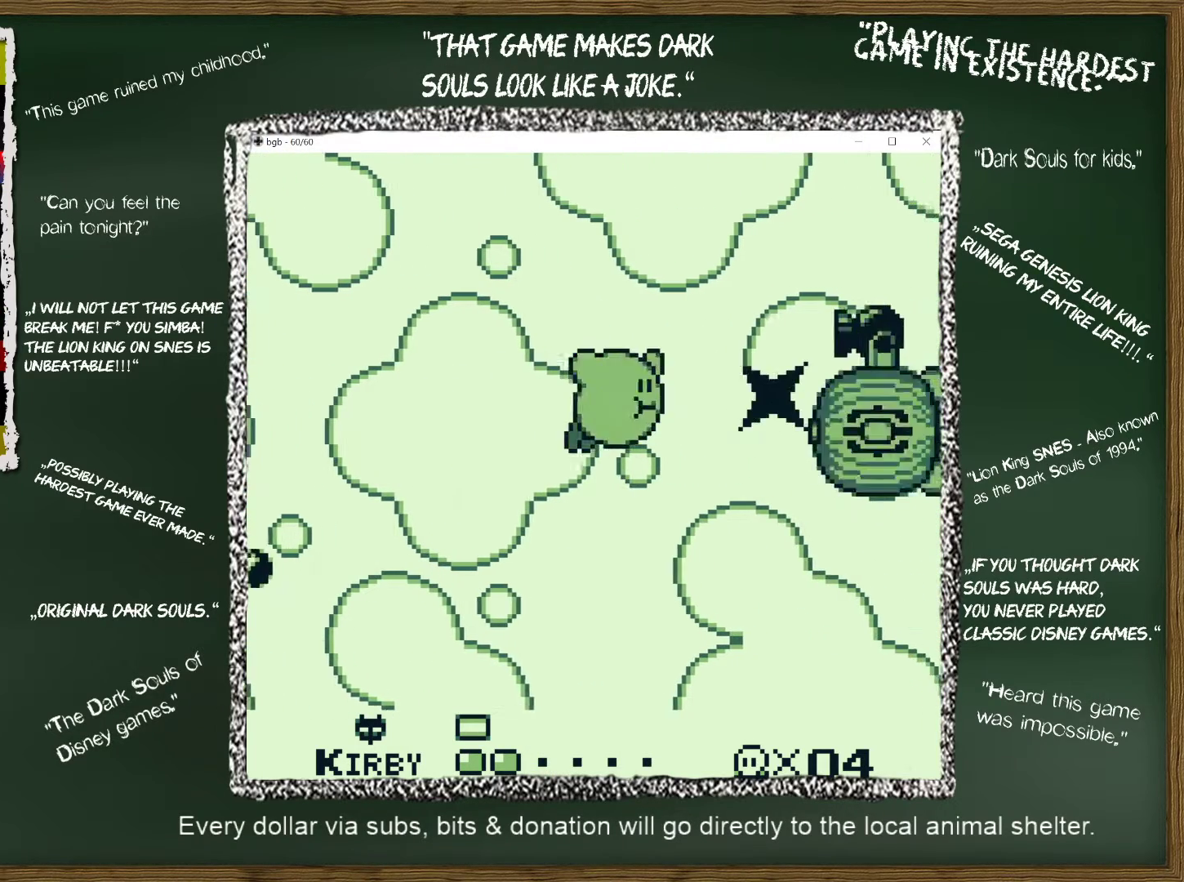
{"buttons": ["B"], "events": [[117, "DPAD_UP", "up"], [250, "DPAD_DOWN", "down"], [367, "DPAD_DOWN", "up"]]}
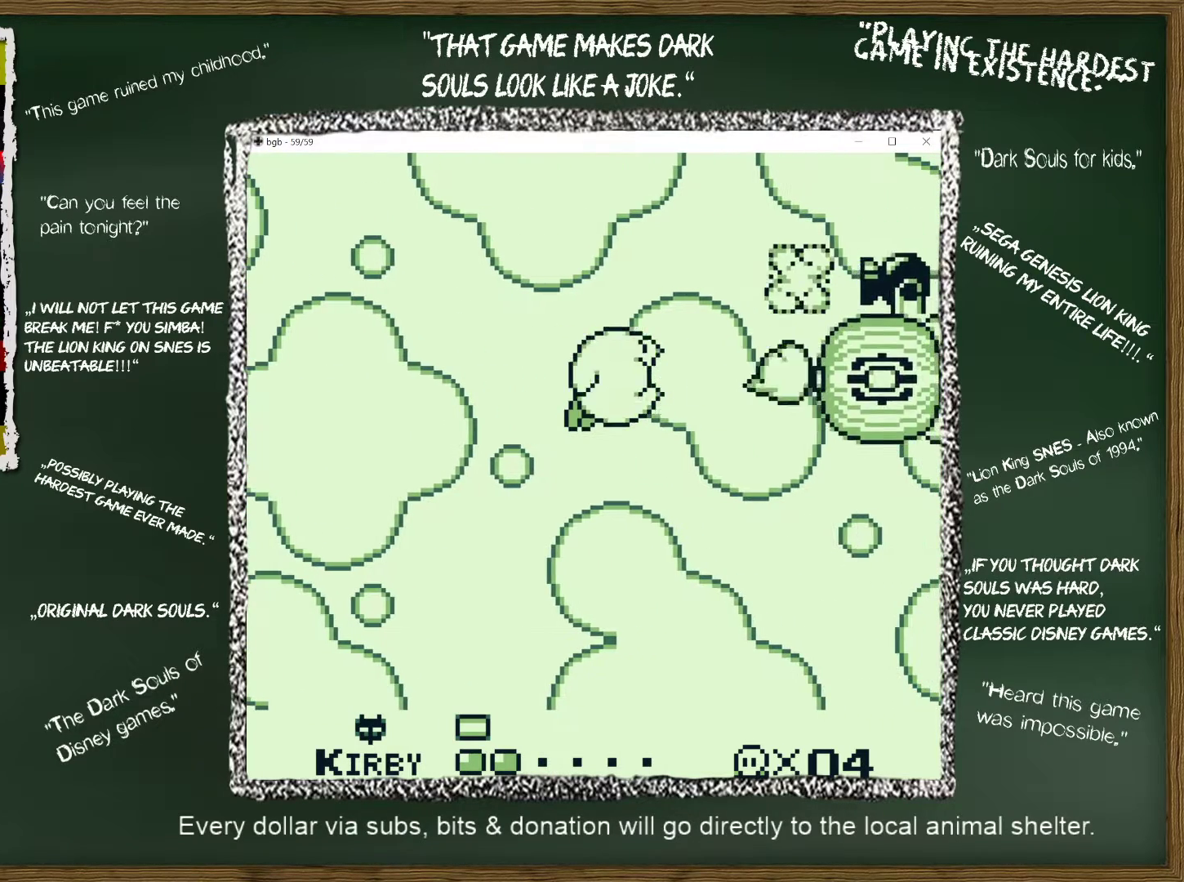
{"buttons": ["B", "DPAD_DOWN"], "events": [[83, "DPAD_DOWN", "down"], [250, "DPAD_DOWN", "up"], [333, "DPAD_DOWN", "down"]]}
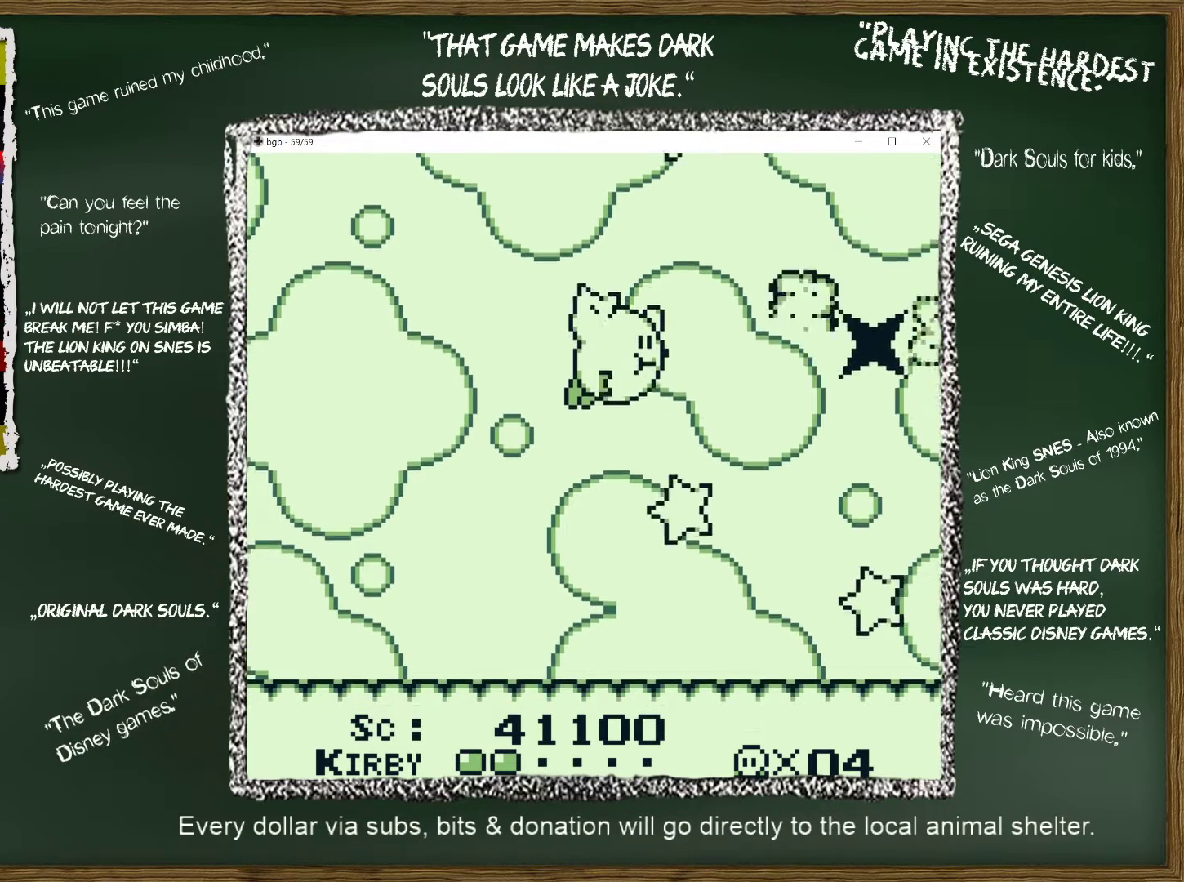
{"buttons": [], "events": [[17, "B", "up"], [17, "DPAD_DOWN", "up"], [133, "DPAD_UP", "down"], [267, "DPAD_LEFT", "down"], [450, "DPAD_LEFT", "up"], [450, "DPAD_UP", "up"]]}
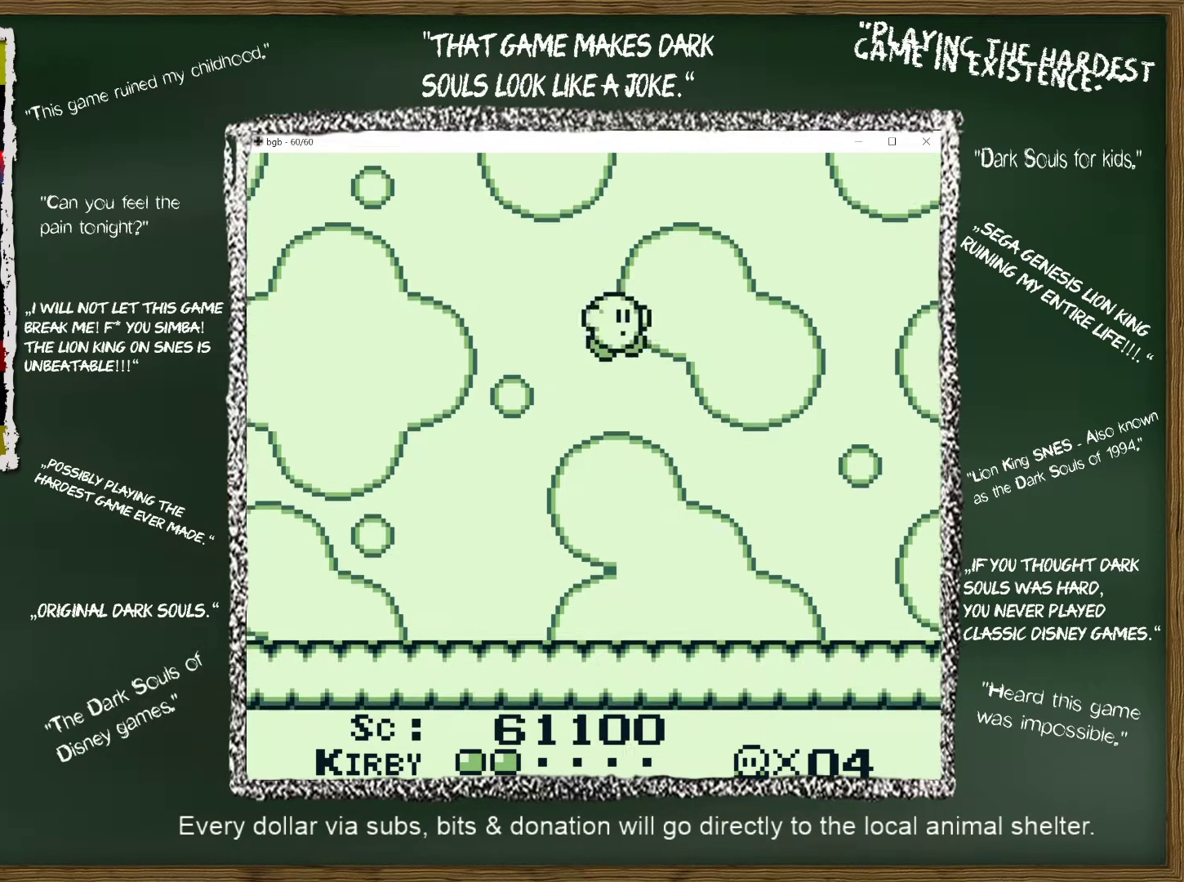
{"buttons": [], "events": [[117, "DPAD_UP", "down"], [167, "DPAD_LEFT", "down"], [217, "DPAD_LEFT", "up"], [217, "DPAD_UP", "up"]]}